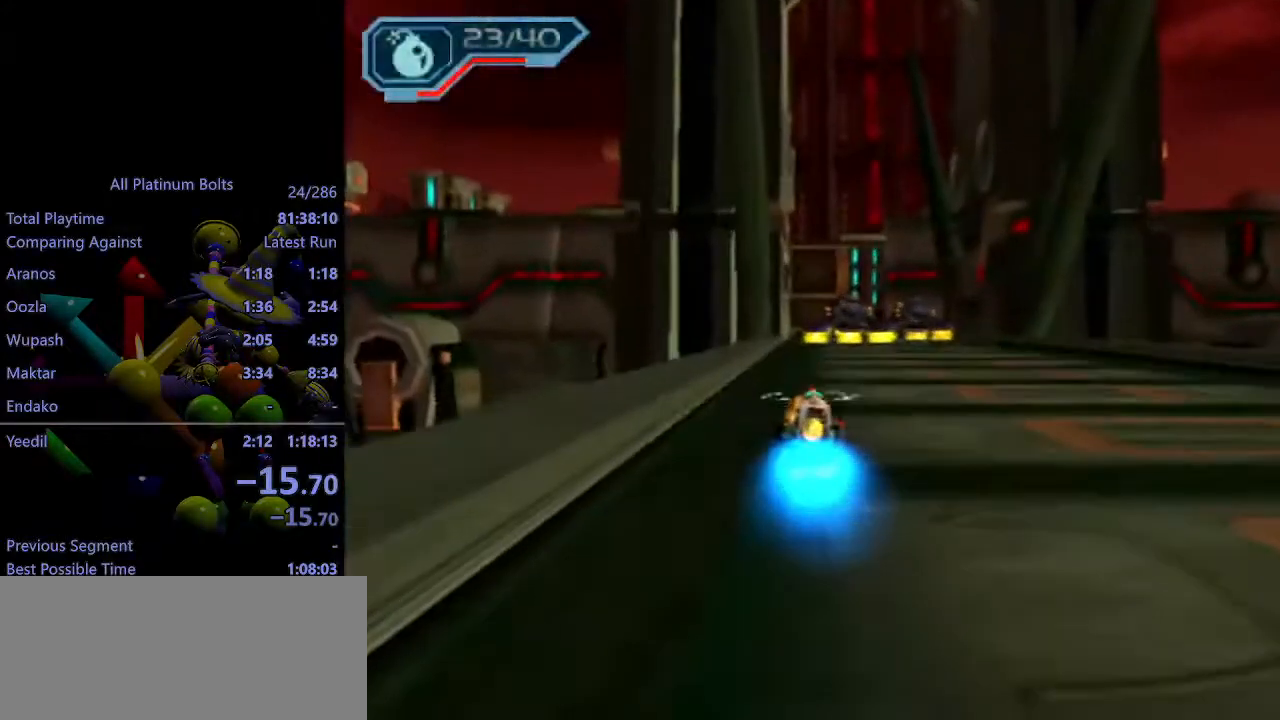
Gameplay with a controller (PlayStation layout); each line is a JSON object with the inputs held at the frame after it. "events" lists button and stick changes between this image and that frame as [ms after this image, input, new state], when the widget could be followed in between. Not read: L3 R3.
{"buttons": ["R1"], "left_stick": "left", "right_stick": "center", "events": [[17, "R1", "up"], [100, "R1", "down"], [167, "R1", "up"], [233, "R1", "down"], [283, "R1", "up"], [350, "R1", "down"], [350, "left_stick", "left"], [400, "R1", "up"], [467, "R1", "down"]]}
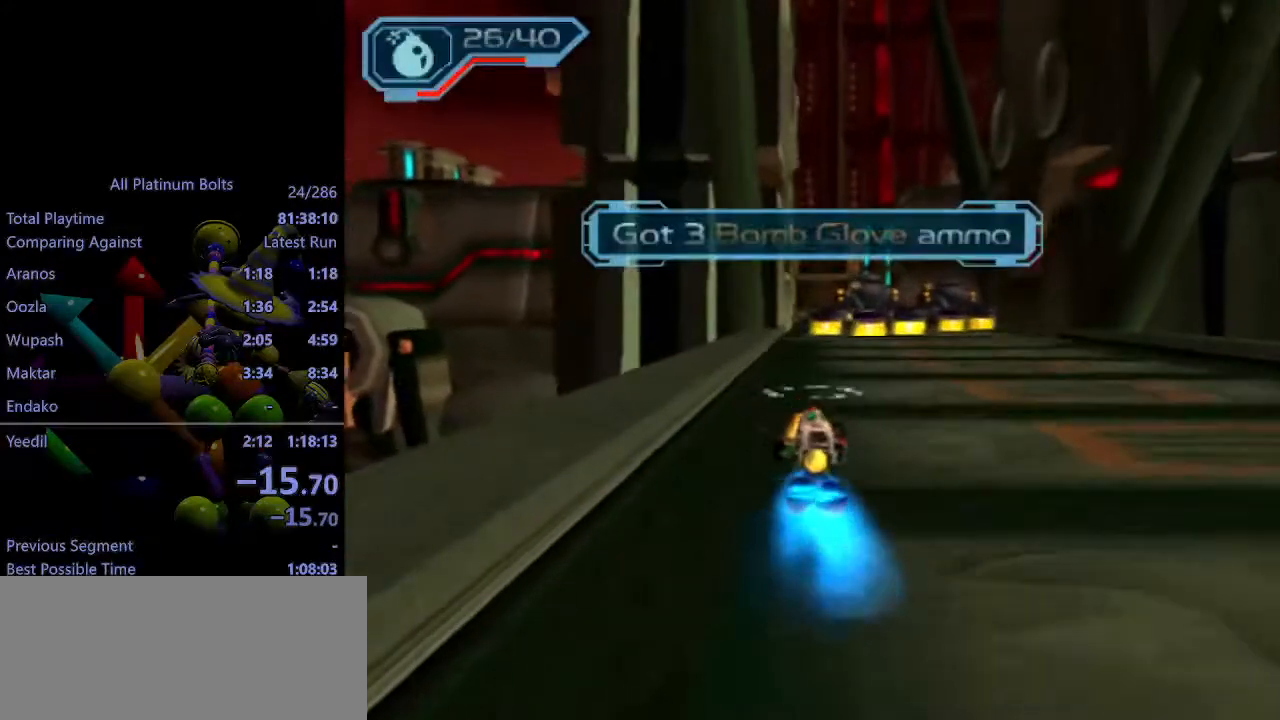
{"buttons": [], "left_stick": "center", "right_stick": "center", "events": [[50, "R1", "up"], [117, "R1", "down"], [117, "left_stick", "center"], [183, "R1", "up"], [250, "R1", "down"], [333, "R1", "up"], [417, "R1", "down"], [483, "R1", "up"]]}
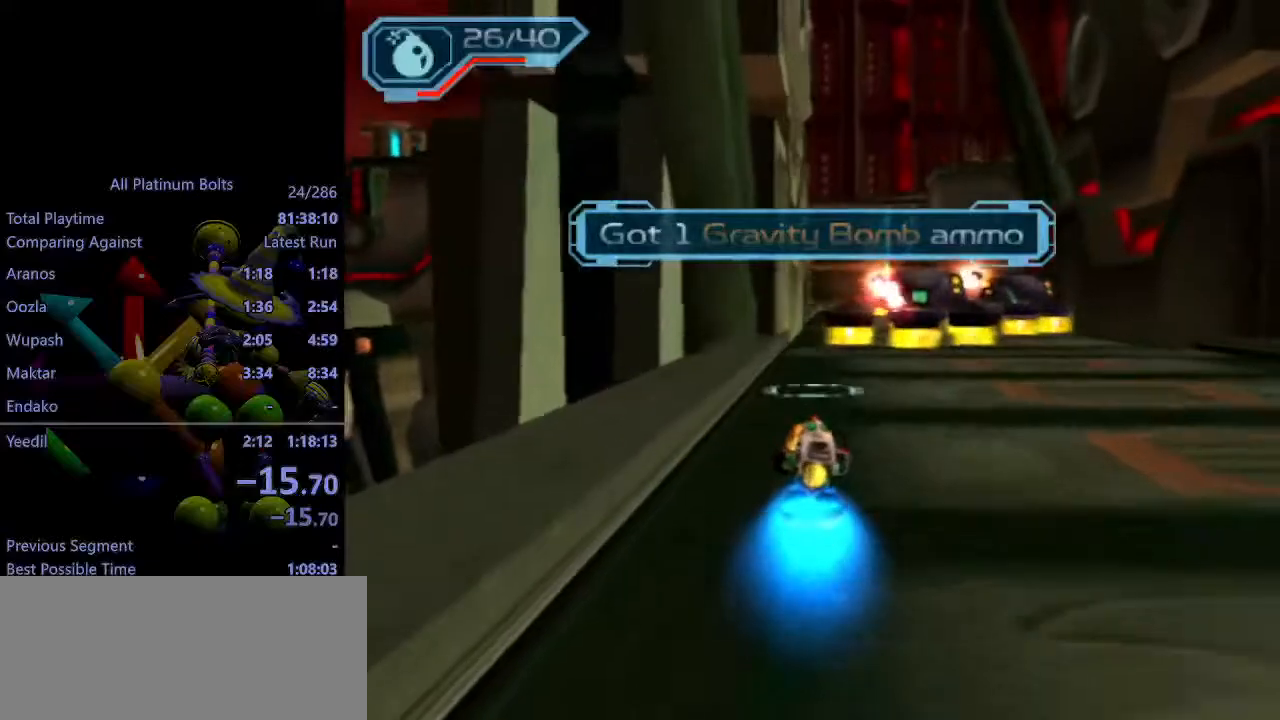
{"buttons": ["R1"], "left_stick": "center", "right_stick": "center", "events": [[67, "R1", "down"], [150, "R1", "up"], [217, "R1", "down"], [300, "R1", "up"], [383, "R1", "down"], [450, "R1", "up"], [500, "R1", "down"]]}
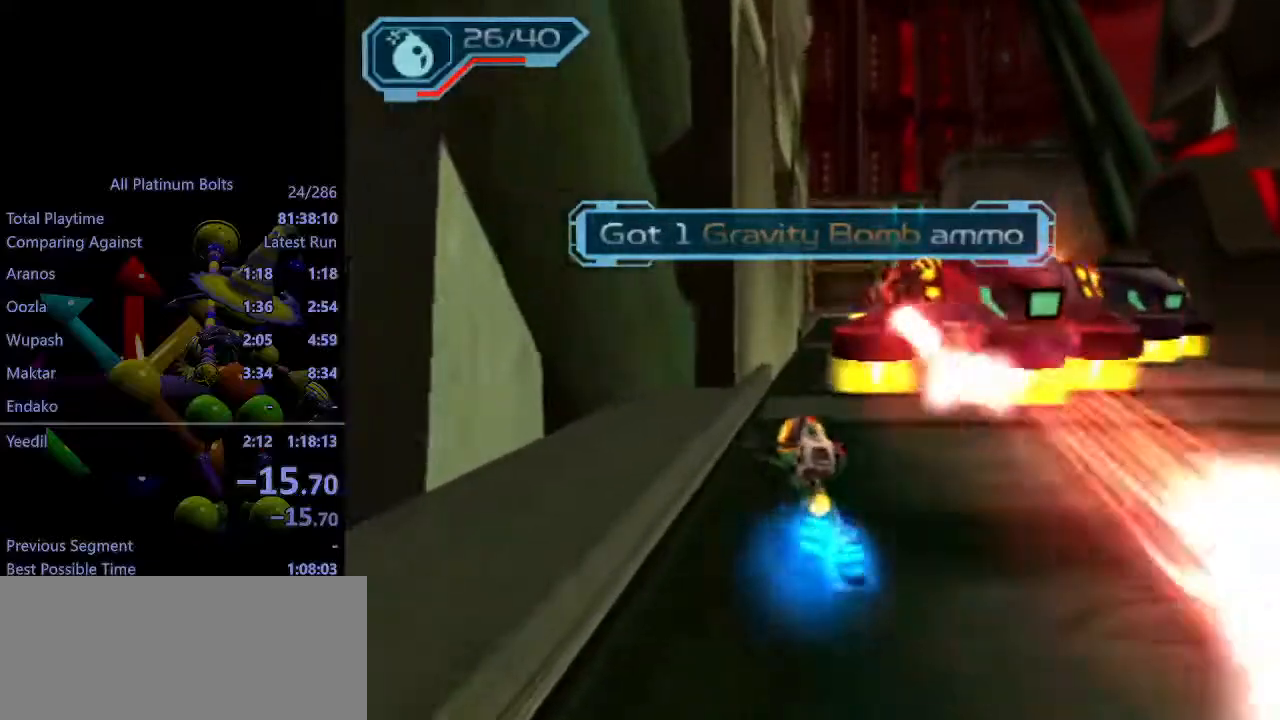
{"buttons": [], "left_stick": "center", "right_stick": "center", "events": [[133, "R1", "up"], [183, "R1", "down"], [200, "left_stick", "right"], [283, "R1", "up"], [367, "R1", "down"], [417, "left_stick", "center"], [433, "R1", "up"]]}
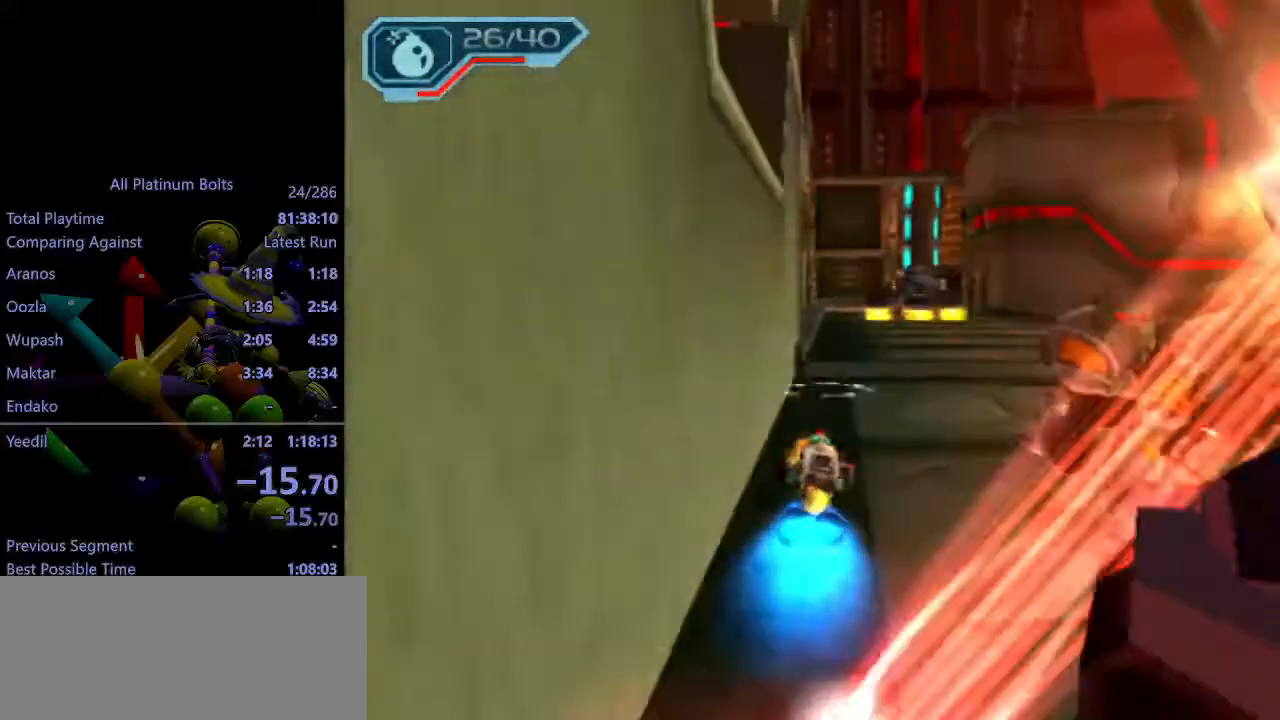
{"buttons": ["R1"], "left_stick": "center", "right_stick": "center", "events": [[17, "R1", "down"], [133, "R1", "up"], [200, "R1", "down"], [283, "R1", "up"], [383, "R1", "down"], [417, "R1", "up"], [483, "R1", "down"]]}
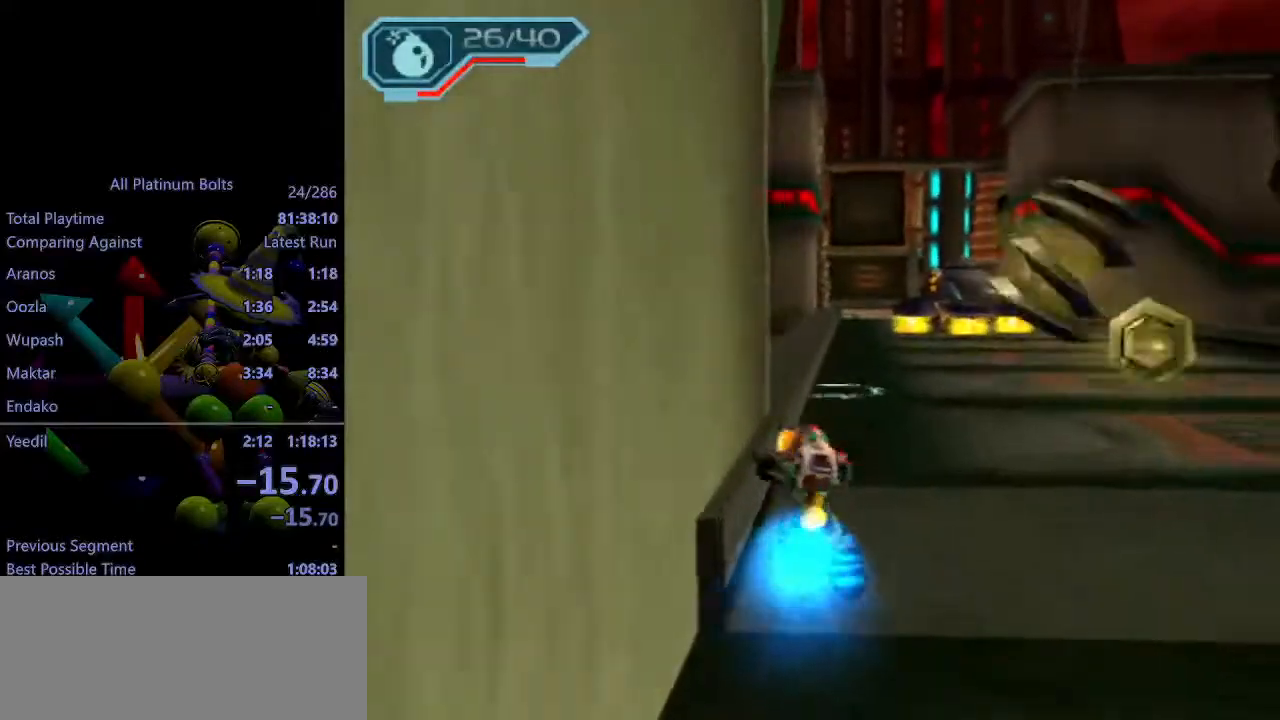
{"buttons": ["R1"], "left_stick": "center", "right_stick": "center", "events": [[67, "R1", "up"], [117, "R1", "down"]]}
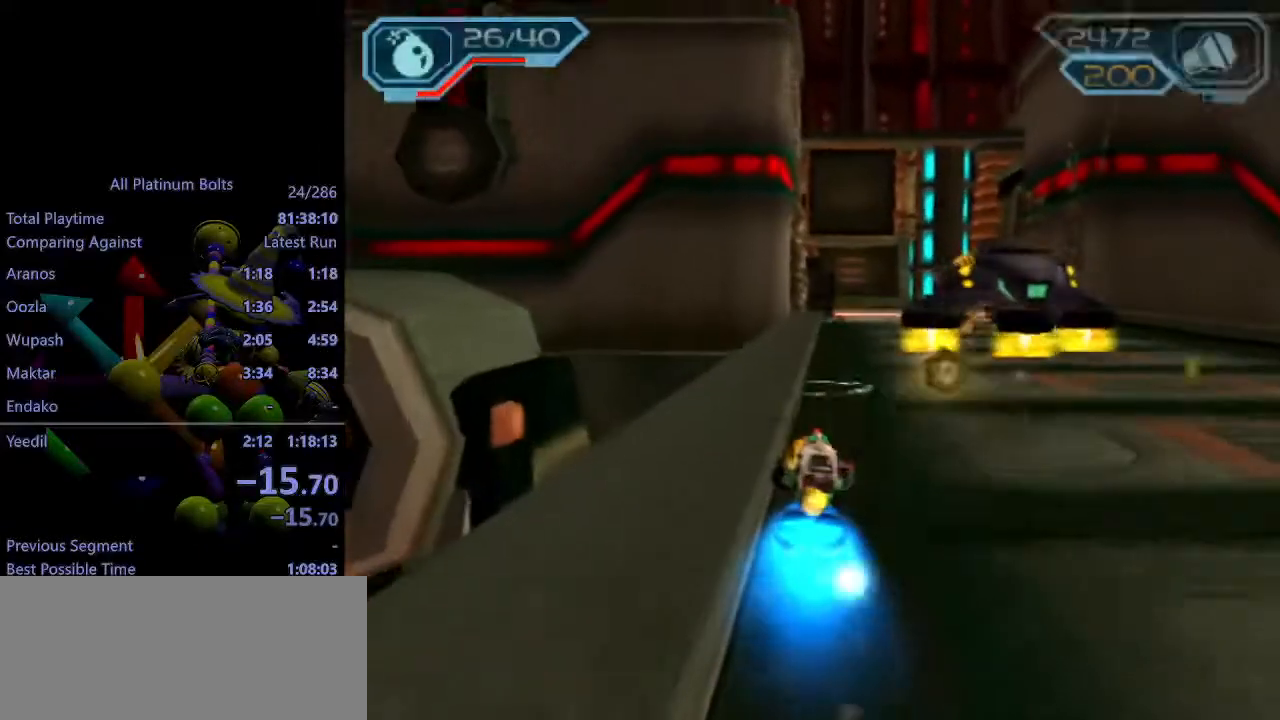
{"buttons": ["R1"], "left_stick": "center", "right_stick": "center", "events": []}
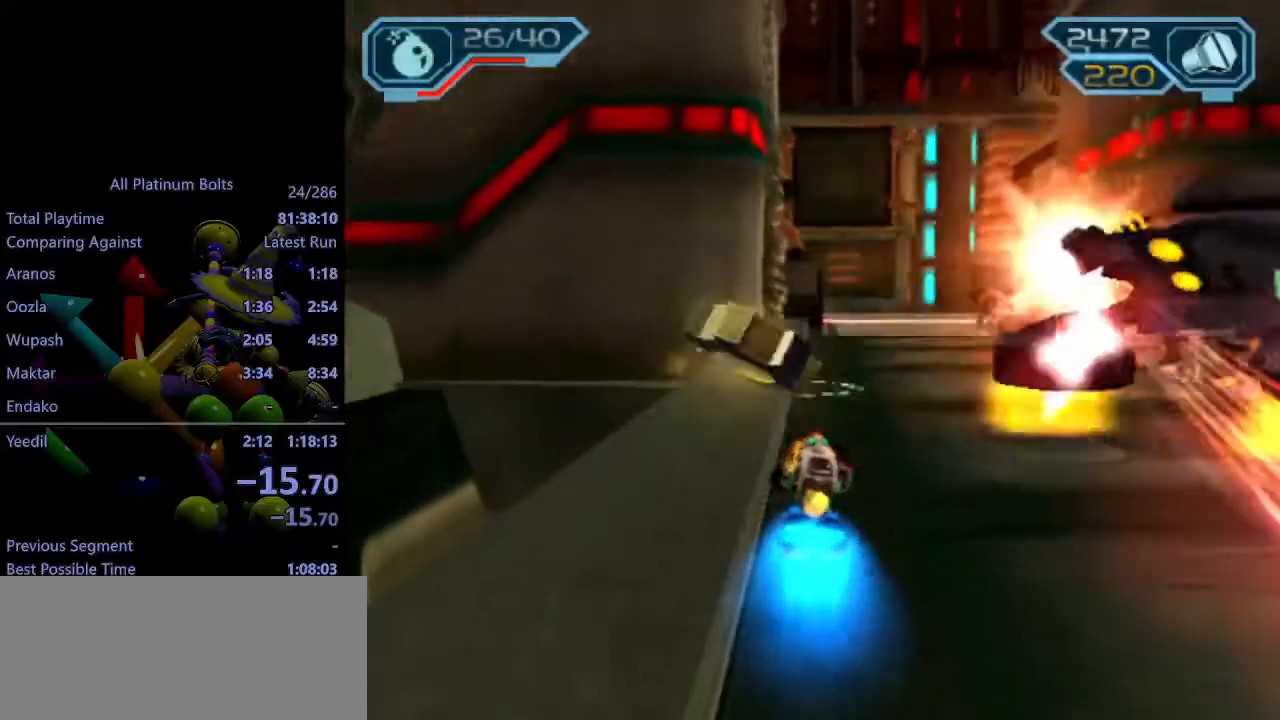
{"buttons": ["R1"], "left_stick": "center", "right_stick": "center", "events": [[200, "left_stick", "left"], [433, "R1", "up"], [467, "left_stick", "center"], [500, "R1", "down"]]}
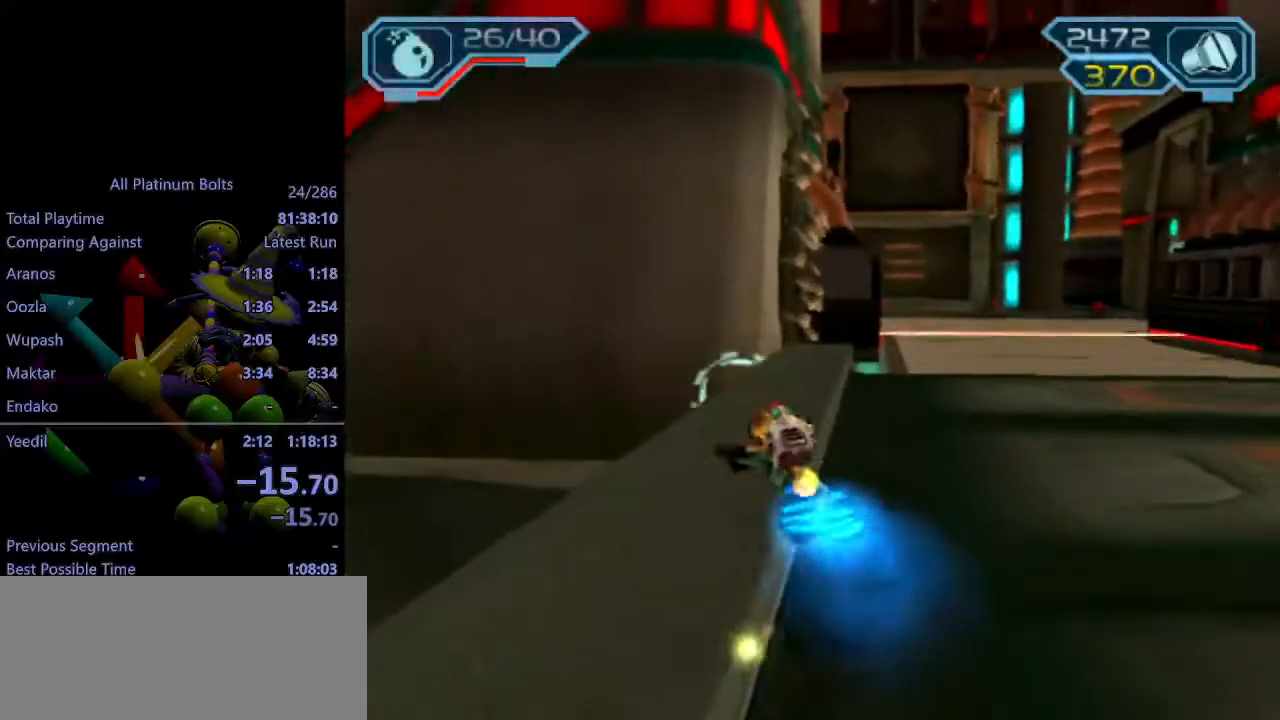
{"buttons": ["CIRCLE", "L1"], "left_stick": "up", "right_stick": "center", "events": [[100, "R1", "up"], [133, "R1", "down"], [217, "R1", "up"], [217, "left_stick", "up"], [433, "CIRCLE", "down"], [433, "L1", "down"]]}
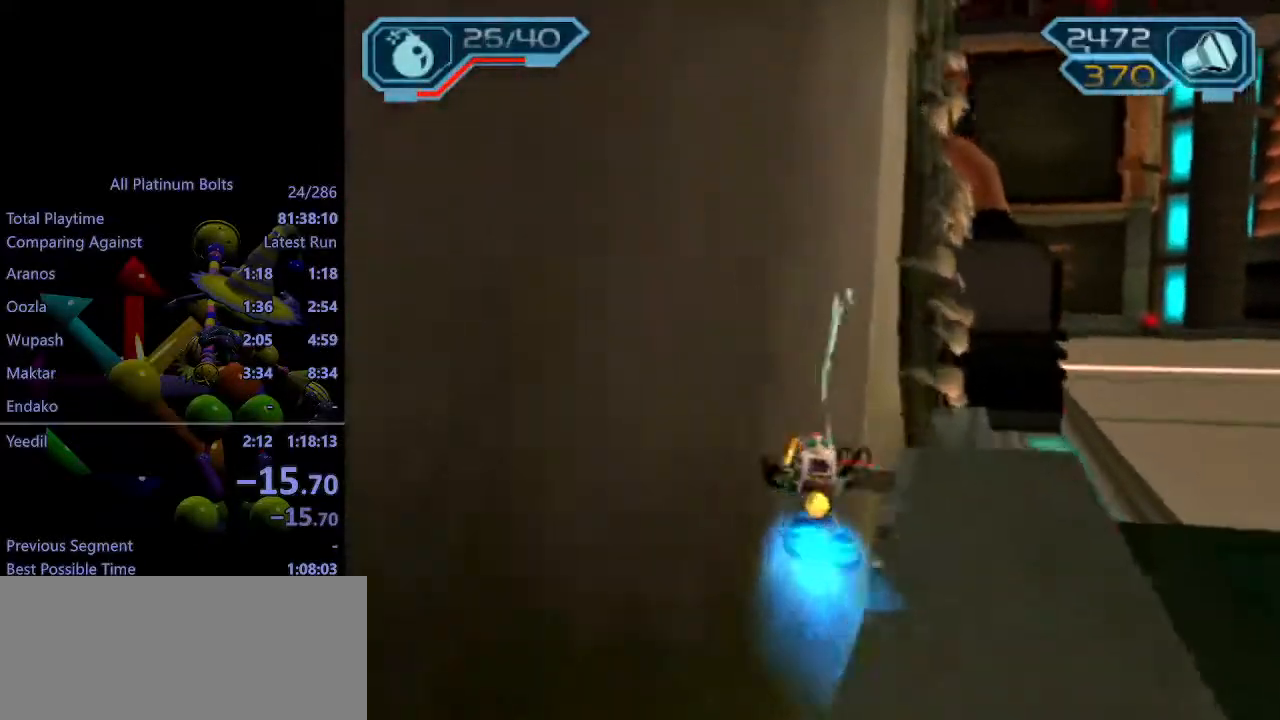
{"buttons": ["CIRCLE", "L1"], "left_stick": "up", "right_stick": "center", "events": []}
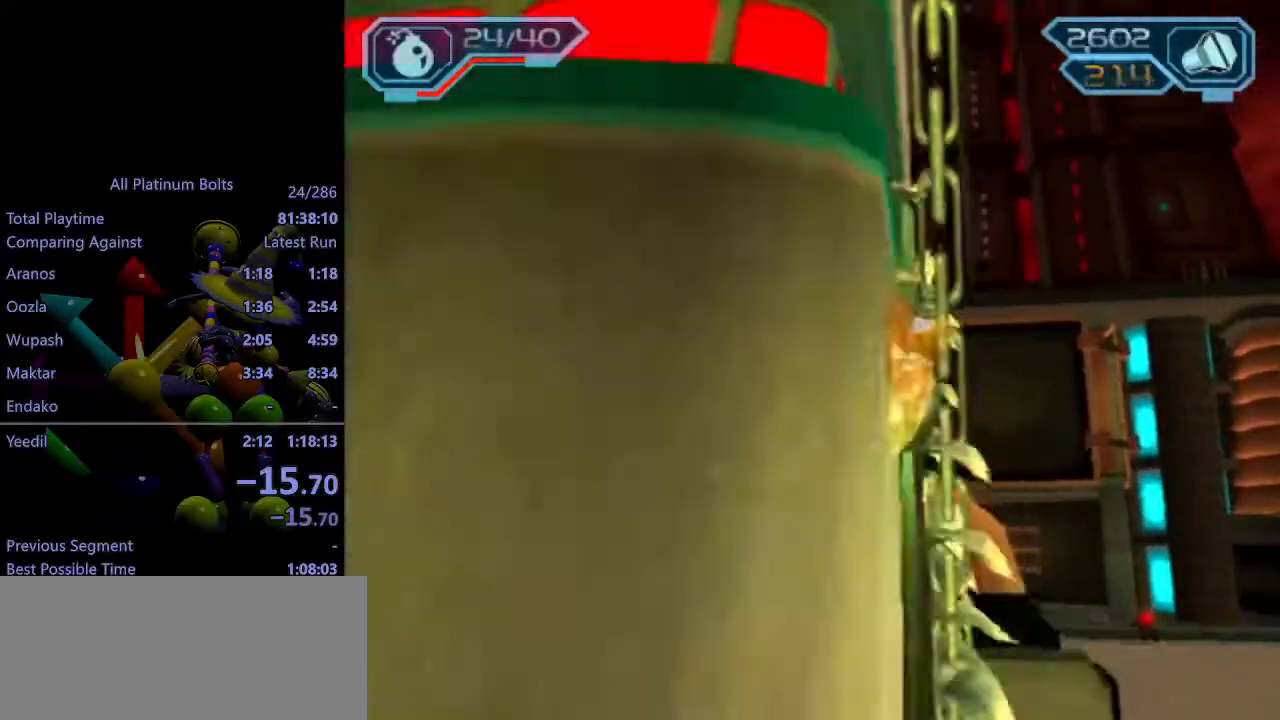
{"buttons": [], "left_stick": "up-left", "right_stick": "center", "events": [[67, "CIRCLE", "up"], [67, "L1", "up"], [117, "left_stick", "left"], [500, "left_stick", "up-left"]]}
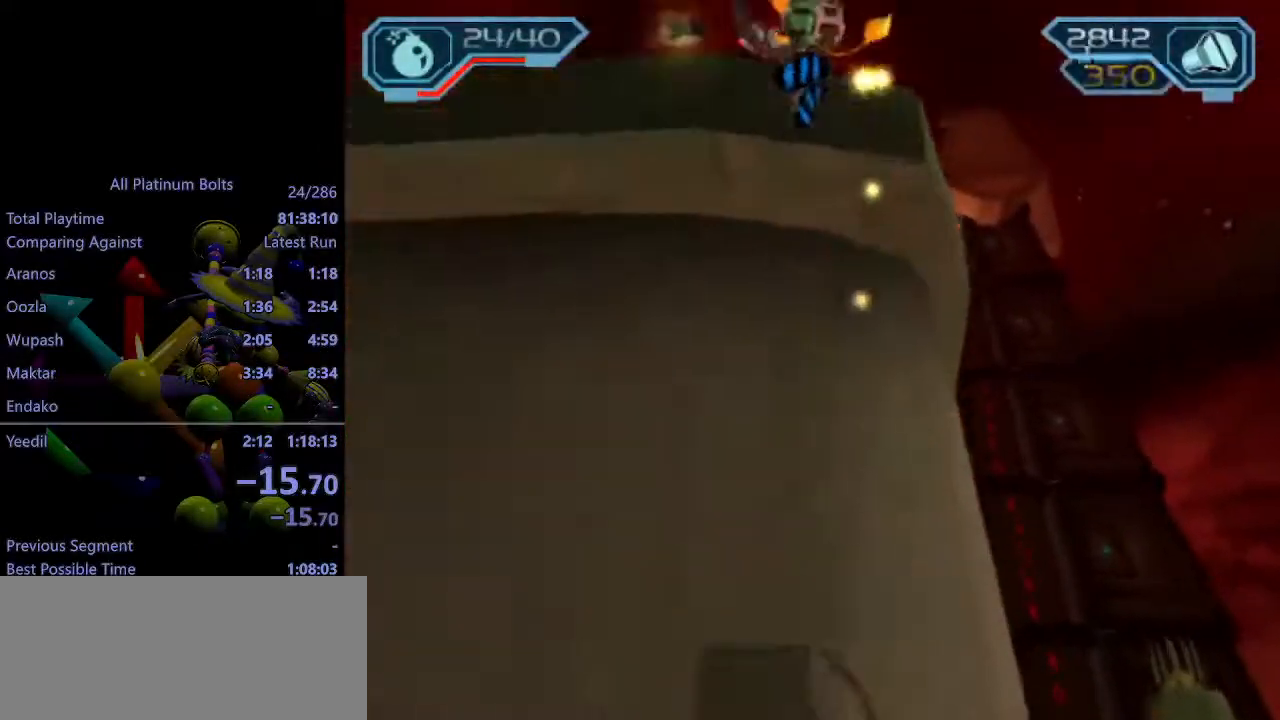
{"buttons": [], "left_stick": "up-left", "right_stick": "center", "events": [[233, "right_stick", "left"], [317, "right_stick", "center"]]}
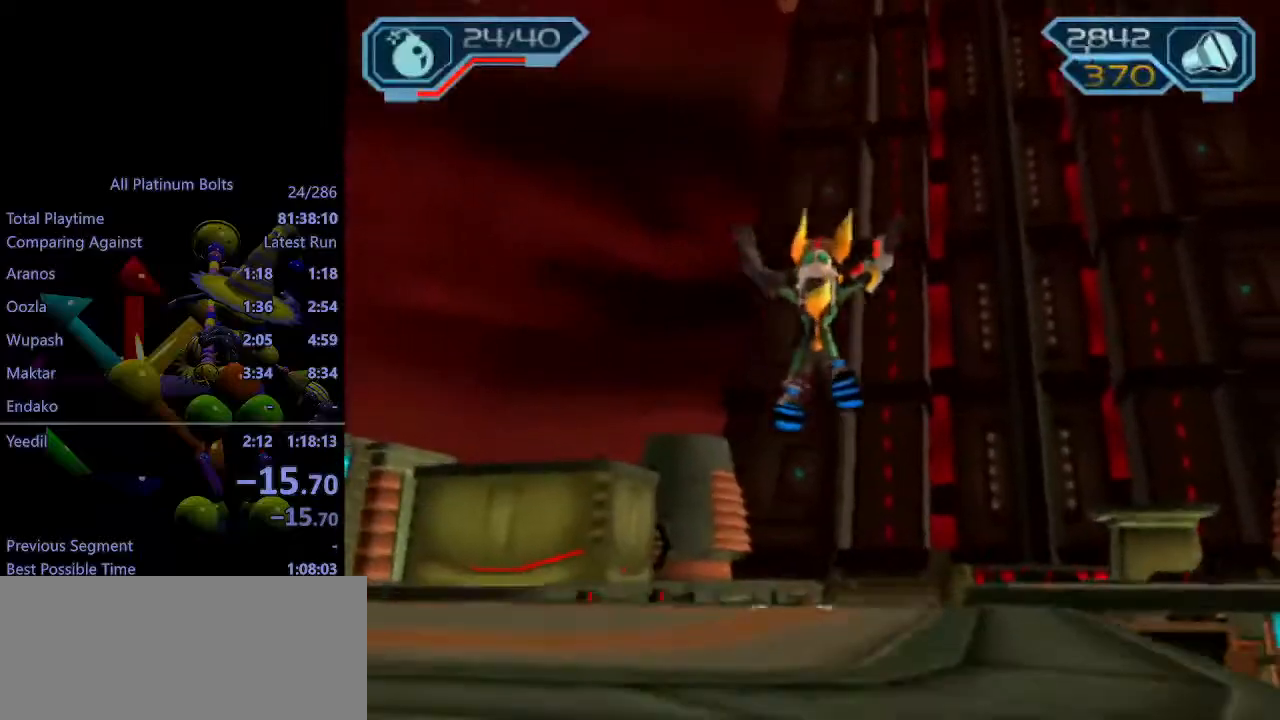
{"buttons": ["R1"], "left_stick": "up-left", "right_stick": "center", "events": [[250, "R1", "down"], [317, "R1", "up"], [367, "R1", "down"], [450, "R1", "up"], [500, "R1", "down"]]}
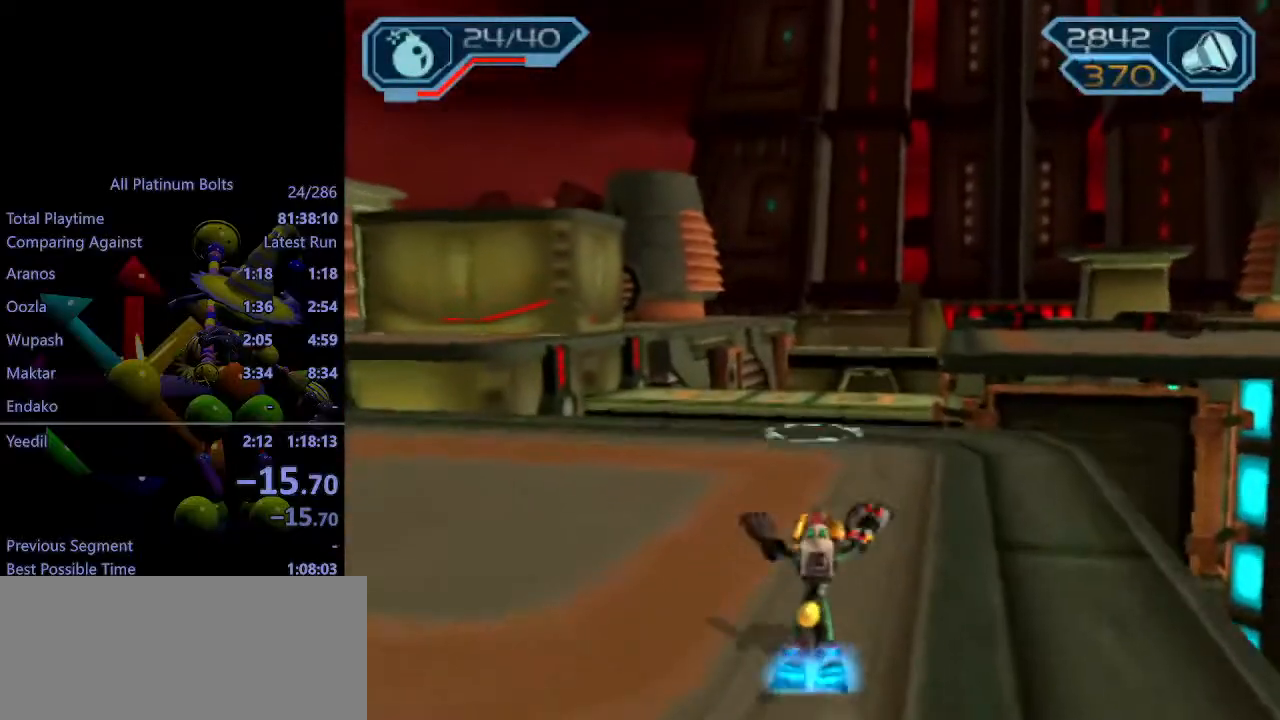
{"buttons": [], "left_stick": "up-right", "right_stick": "center", "events": [[83, "R1", "up"], [150, "left_stick", "up"], [333, "left_stick", "up-right"]]}
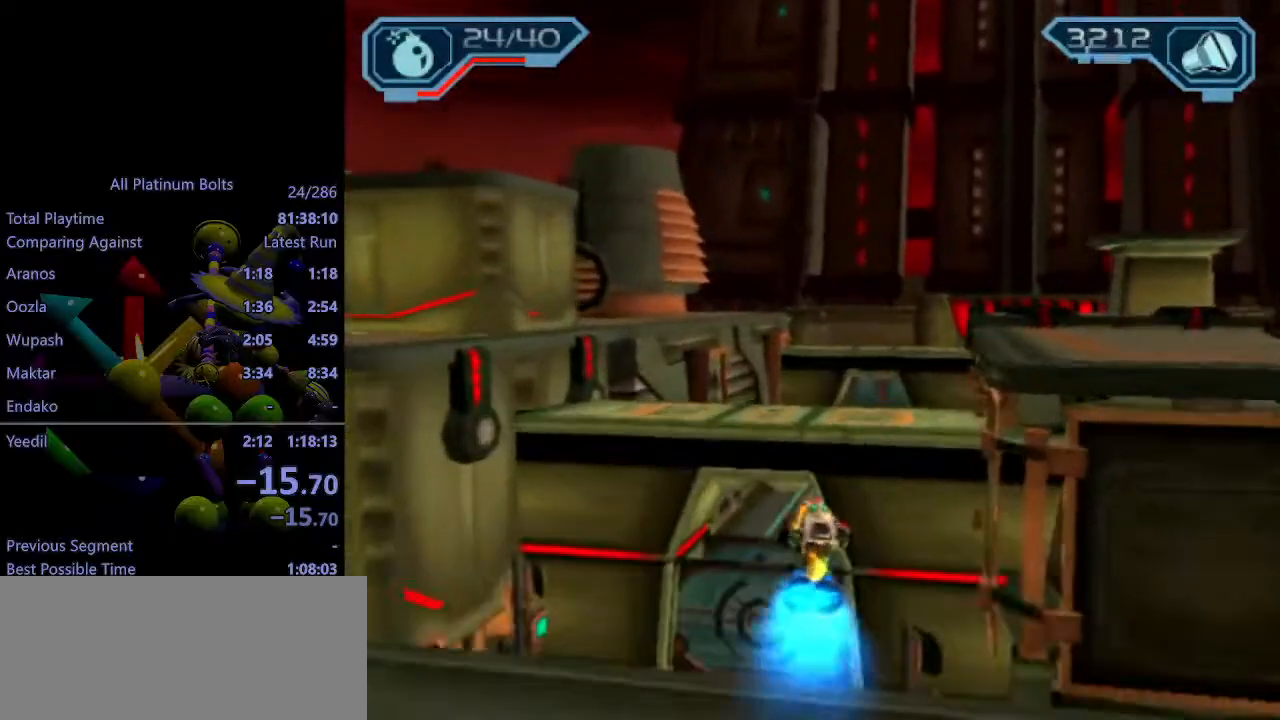
{"buttons": [], "left_stick": "center", "right_stick": "center", "events": [[133, "left_stick", "left"], [350, "left_stick", "center"]]}
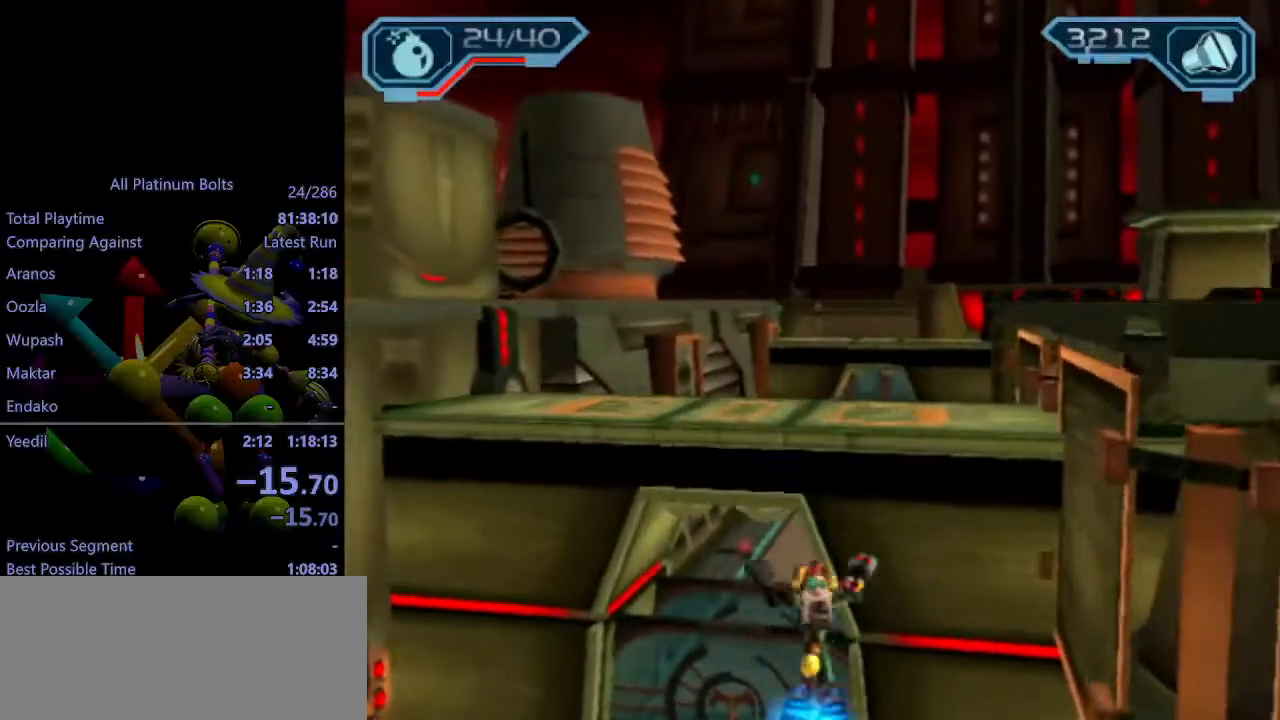
{"buttons": [], "left_stick": "center", "right_stick": "center", "events": []}
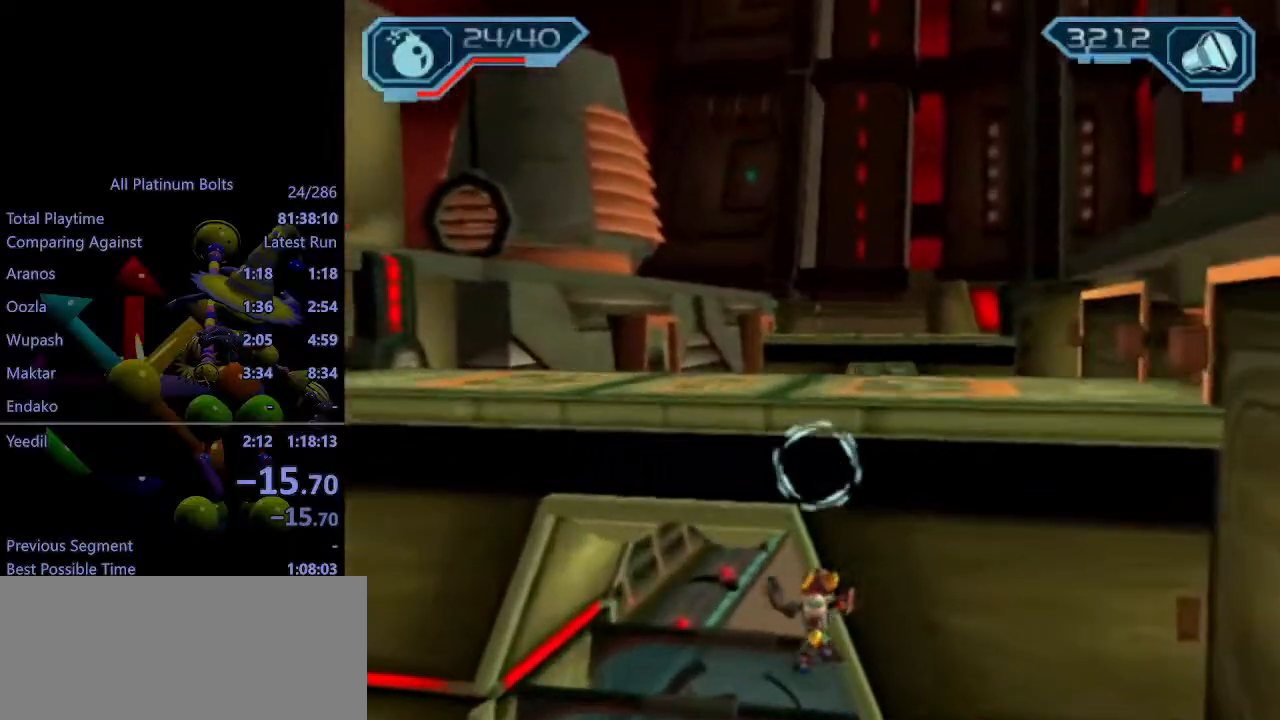
{"buttons": [], "left_stick": "center", "right_stick": "center", "events": [[133, "SQUARE", "down"], [500, "SQUARE", "up"]]}
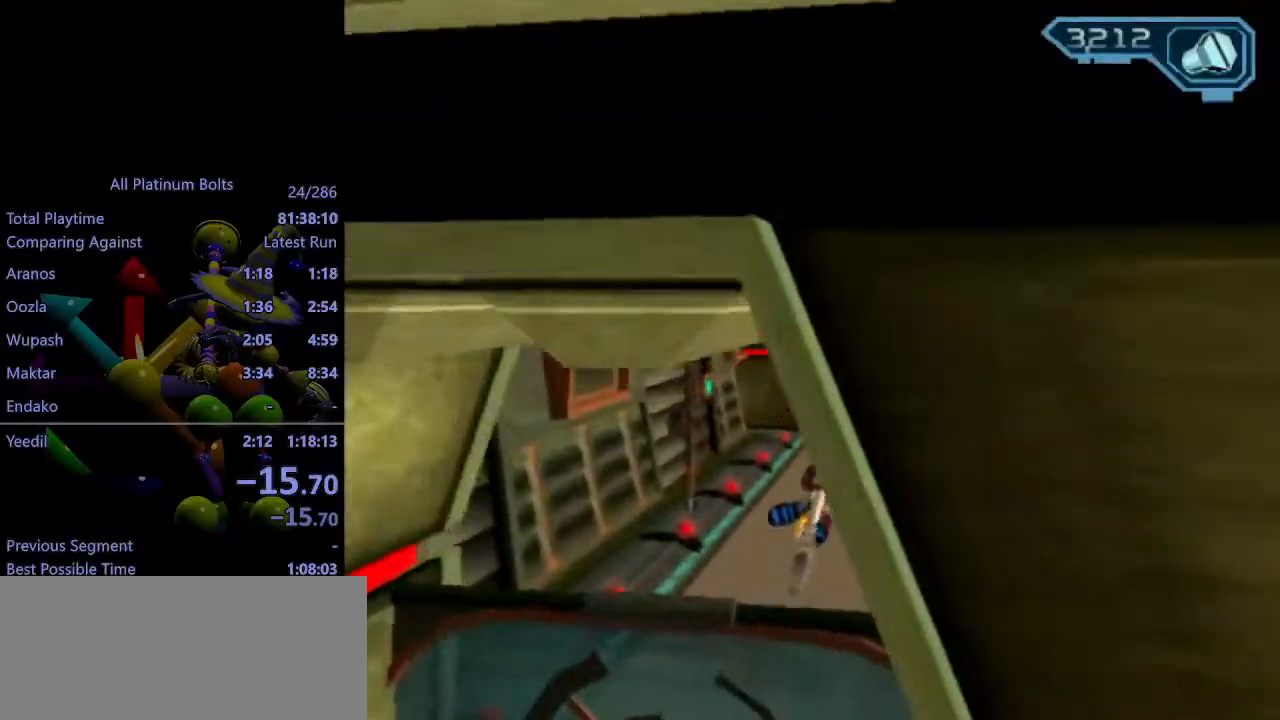
{"buttons": ["CROSS", "R1"], "left_stick": "right", "right_stick": "center", "events": [[483, "CROSS", "down"], [483, "R1", "down"], [500, "left_stick", "right"]]}
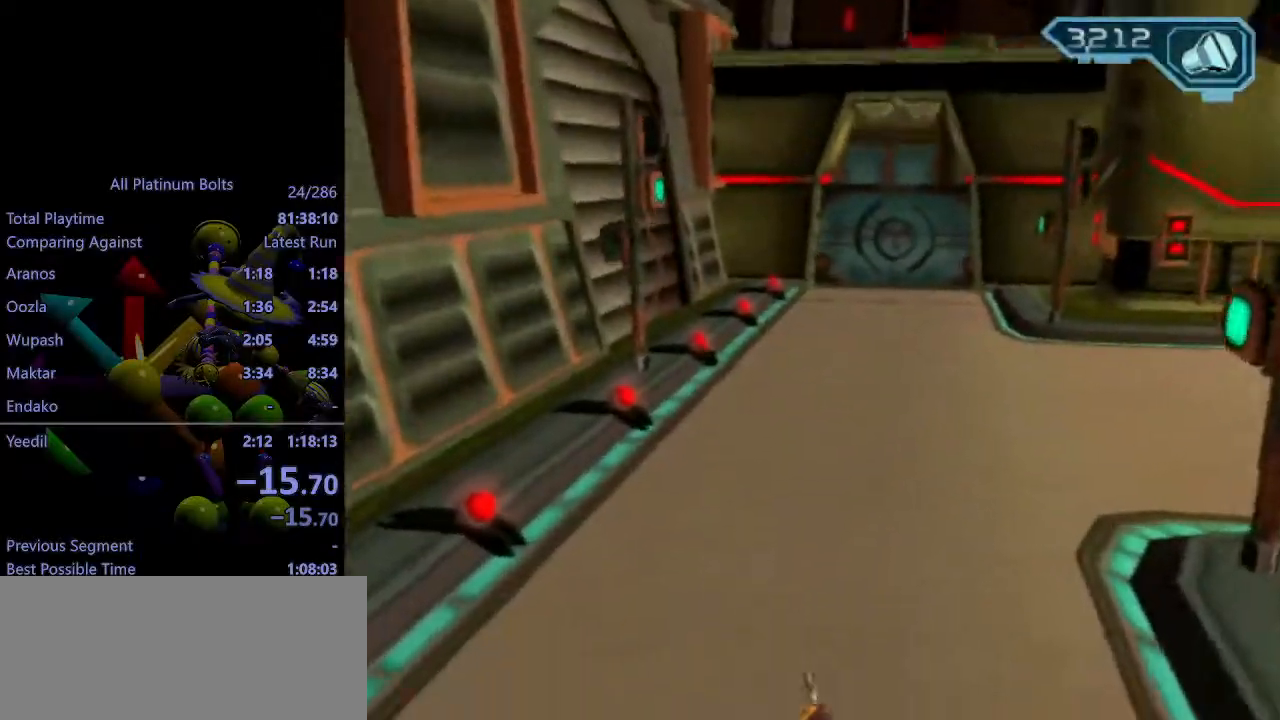
{"buttons": [], "left_stick": "center", "right_stick": "center", "events": [[167, "R1", "up"], [183, "CROSS", "up"], [183, "left_stick", "center"], [333, "CROSS", "down"], [333, "L1", "down"], [333, "L2", "down"], [417, "L2", "up"], [450, "CROSS", "up"], [450, "L1", "up"]]}
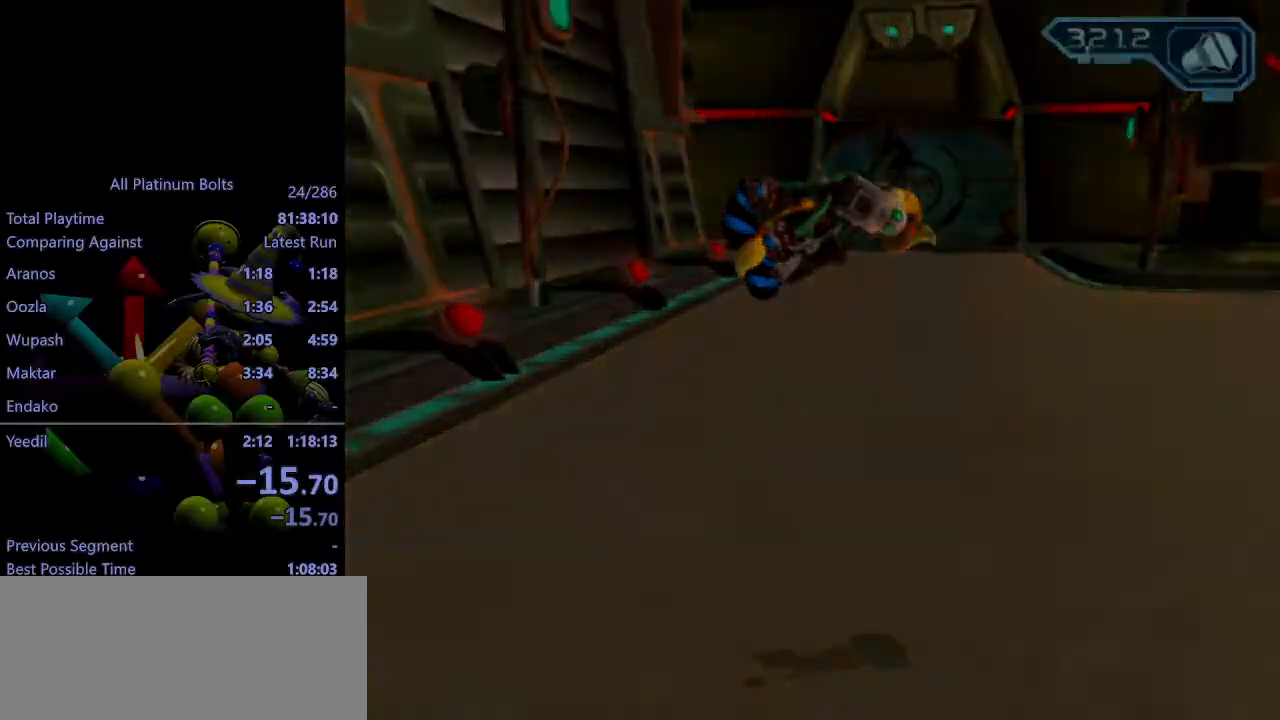
{"buttons": [], "left_stick": "center", "right_stick": "center", "events": []}
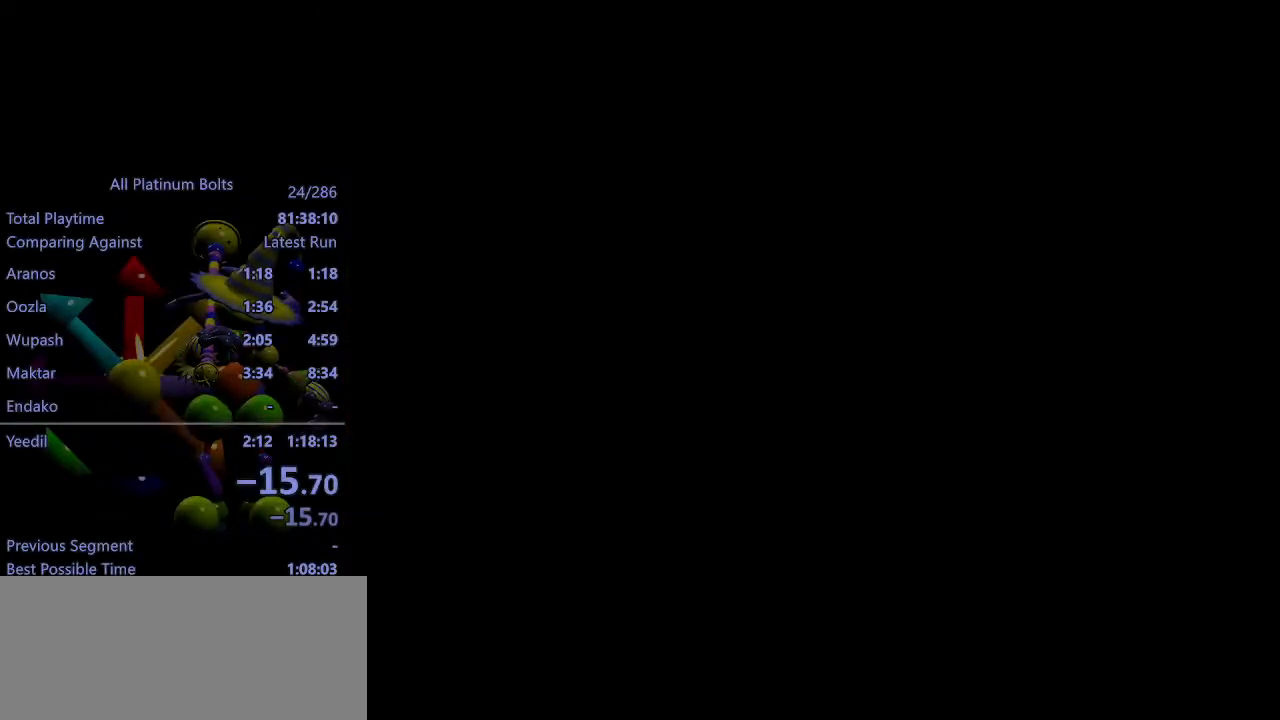
{"buttons": [], "left_stick": "right", "right_stick": "left", "events": [[250, "CIRCLE", "down"], [317, "CIRCLE", "up"], [417, "left_stick", "right"], [500, "right_stick", "left"]]}
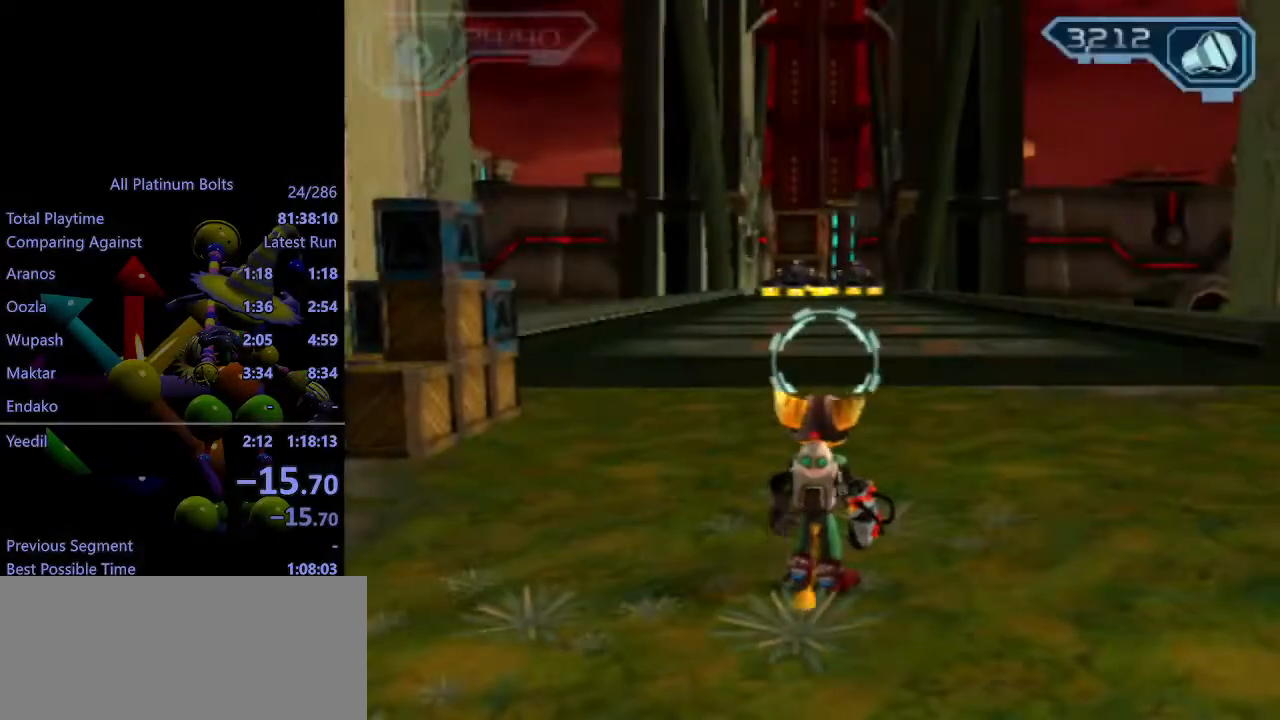
{"buttons": [], "left_stick": "center", "right_stick": "center", "events": [[33, "left_stick", "down-right"], [183, "right_stick", "center"], [200, "L1", "down"], [250, "L1", "up"], [250, "left_stick", "center"], [383, "right_stick", "left"], [483, "right_stick", "center"]]}
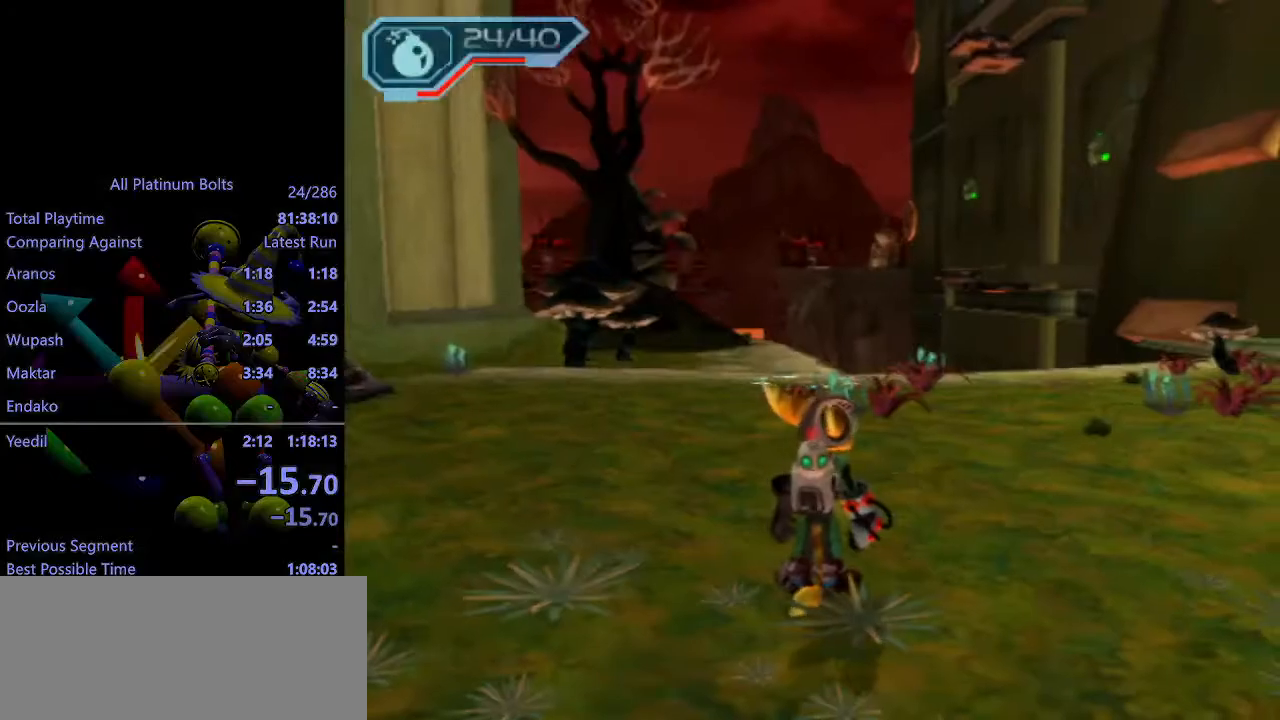
{"buttons": ["R2"], "left_stick": "right", "right_stick": "center", "events": [[17, "R2", "down"], [200, "left_stick", "right"], [300, "right_stick", "left"], [400, "right_stick", "center"]]}
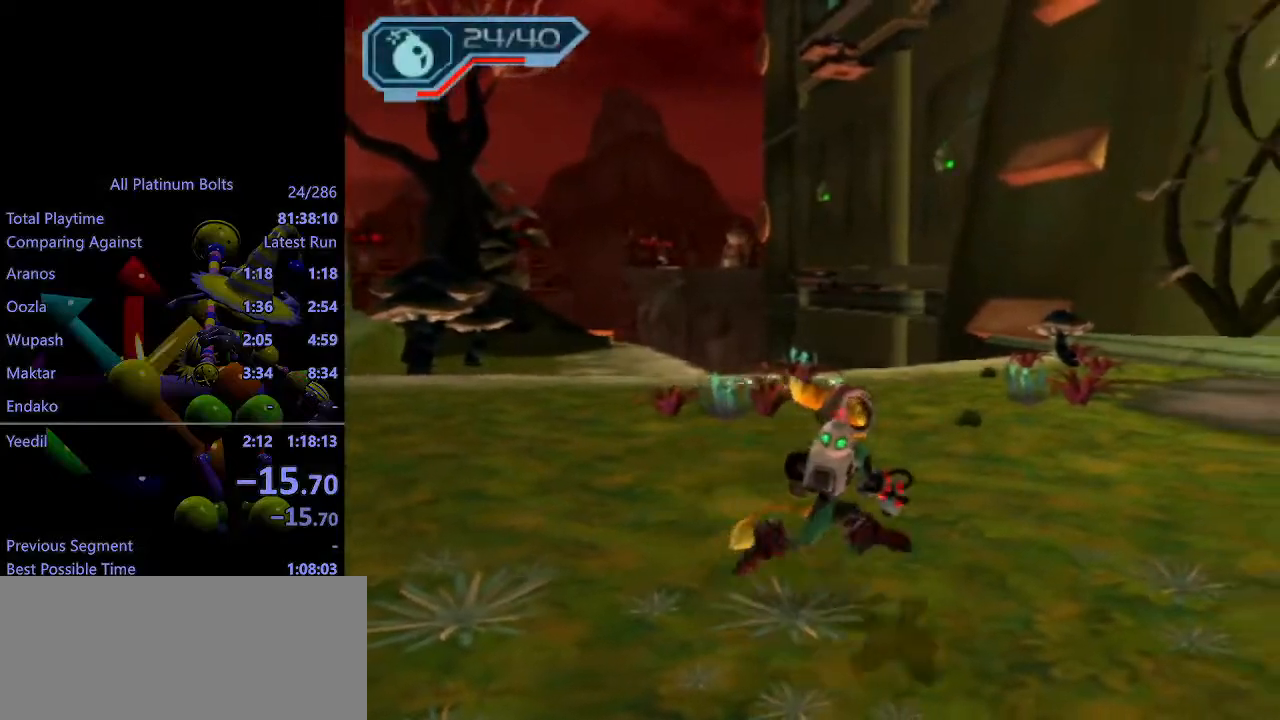
{"buttons": [], "left_stick": "up-right", "right_stick": "left", "events": [[50, "R1", "down"], [83, "R1", "up"], [317, "R2", "up"], [333, "right_stick", "left"], [500, "left_stick", "up-right"]]}
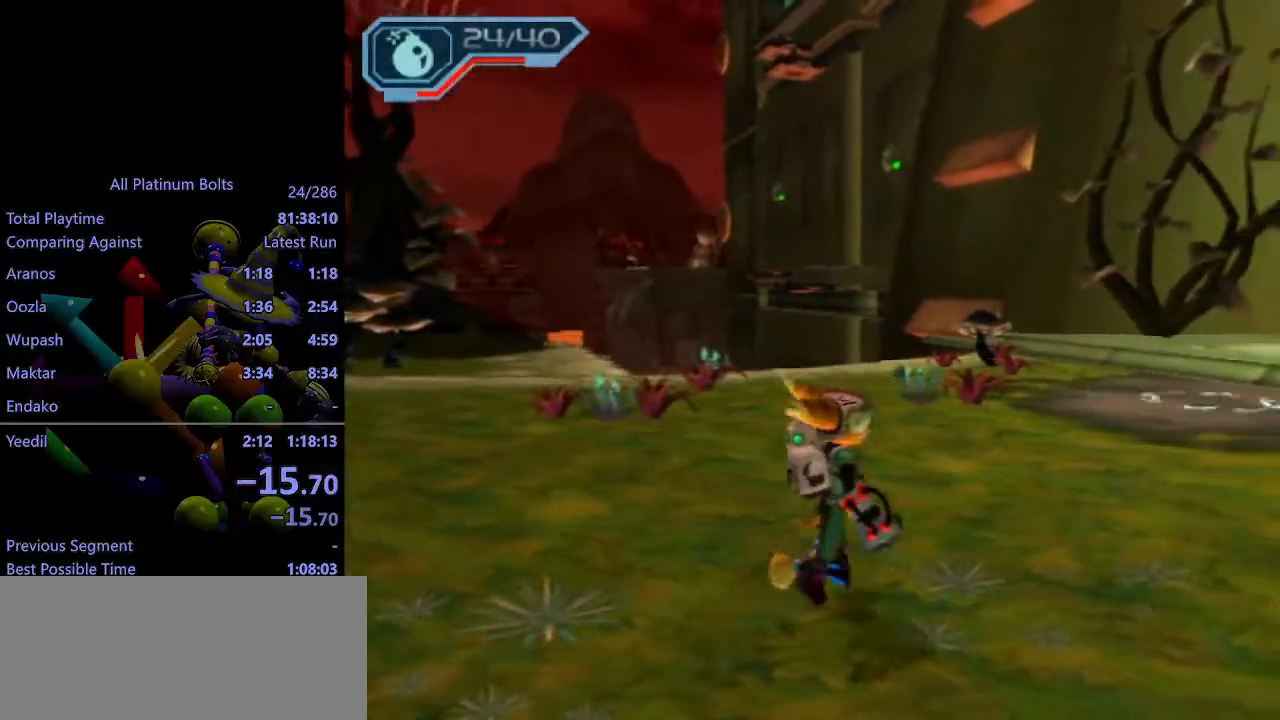
{"buttons": ["R2"], "left_stick": "down-right", "right_stick": "center", "events": [[67, "R2", "down"], [150, "left_stick", "center"], [283, "right_stick", "center"], [333, "left_stick", "right"], [467, "left_stick", "down-right"]]}
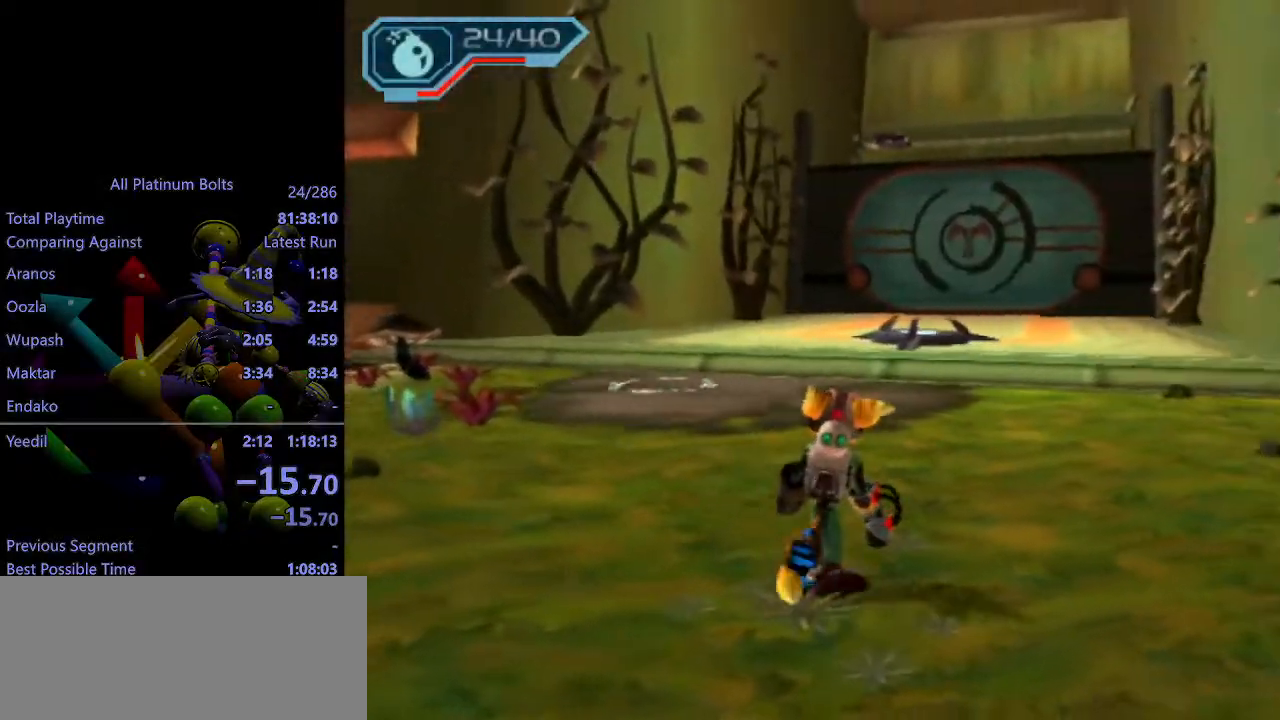
{"buttons": [], "left_stick": "center", "right_stick": "center", "events": [[67, "R1", "down"], [117, "R1", "up"], [117, "left_stick", "center"], [183, "R1", "down"], [233, "left_stick", "right"], [267, "R1", "up"], [267, "R2", "up"], [383, "left_stick", "center"], [400, "CIRCLE", "down"], [400, "L1", "down"], [467, "CIRCLE", "up"], [467, "L1", "up"]]}
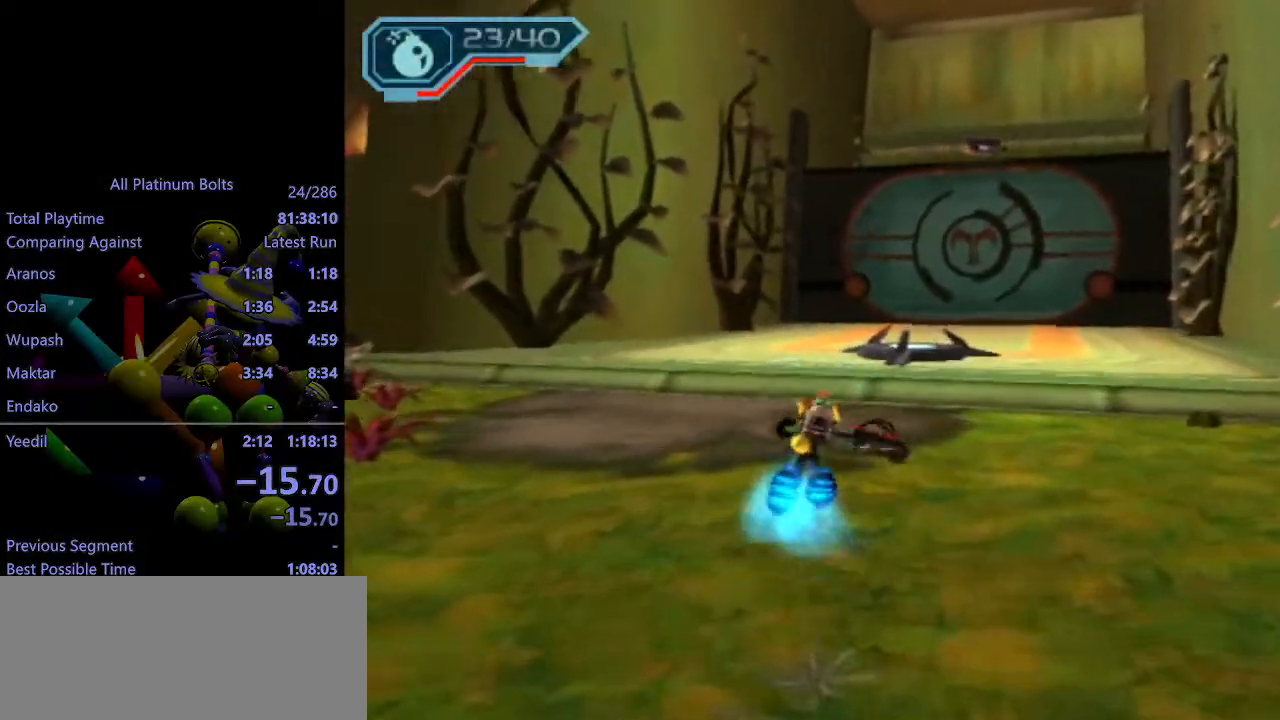
{"buttons": [], "left_stick": "up-right", "right_stick": "center", "events": [[83, "CROSS", "down"], [150, "CROSS", "up"], [183, "left_stick", "right"], [283, "left_stick", "up-right"]]}